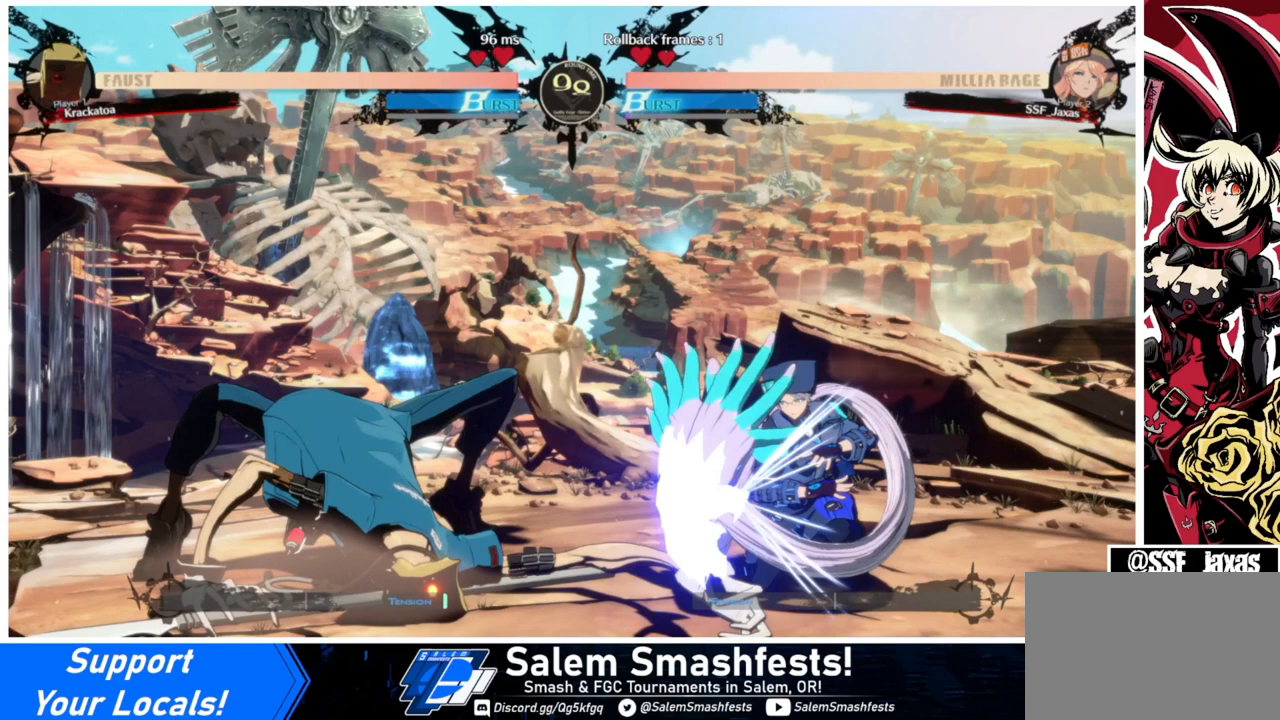
Gameplay with a controller (arcade stick); each line is a JSON object with the inputs held at the frame after it. "events" lists button and stick changes between this image and that frame as [ms after this image, input, new state], when the widget could be followed in between. Not read: L3 R3.
{"buttons": ["DPAD_DOWN", "DPAD_RIGHT"], "events": []}
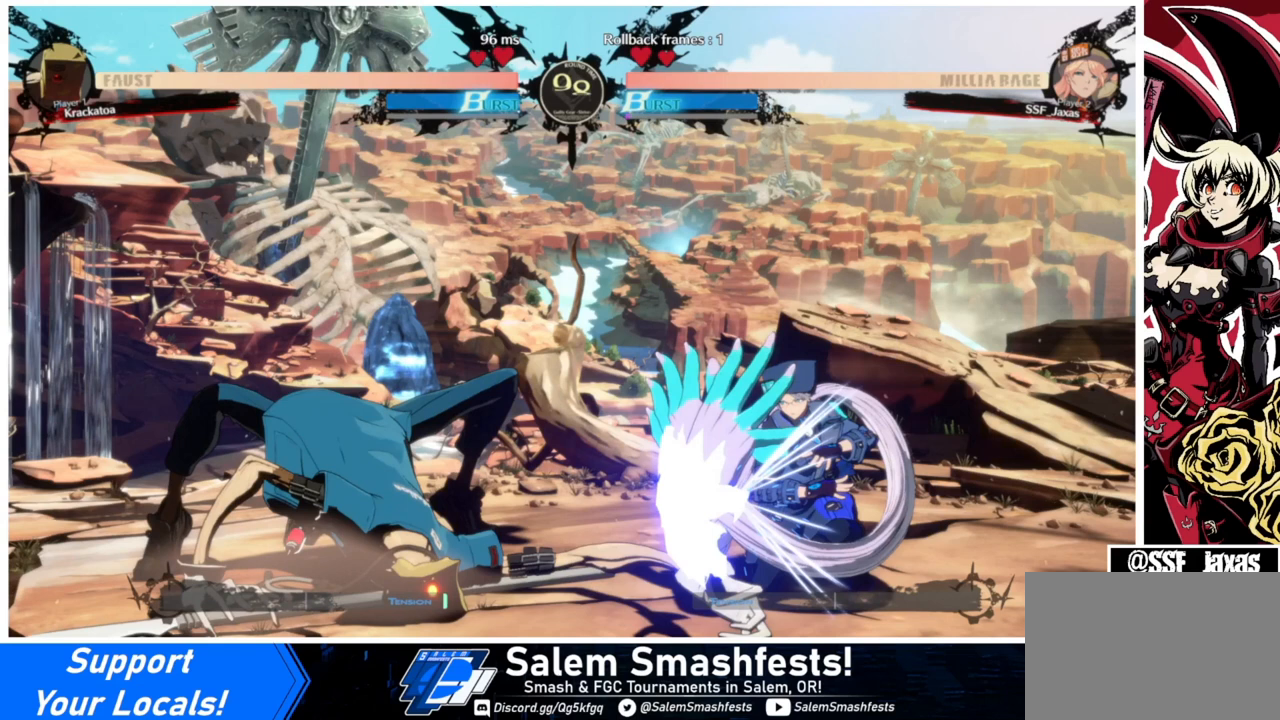
{"buttons": ["DPAD_DOWN", "DPAD_RIGHT"], "events": []}
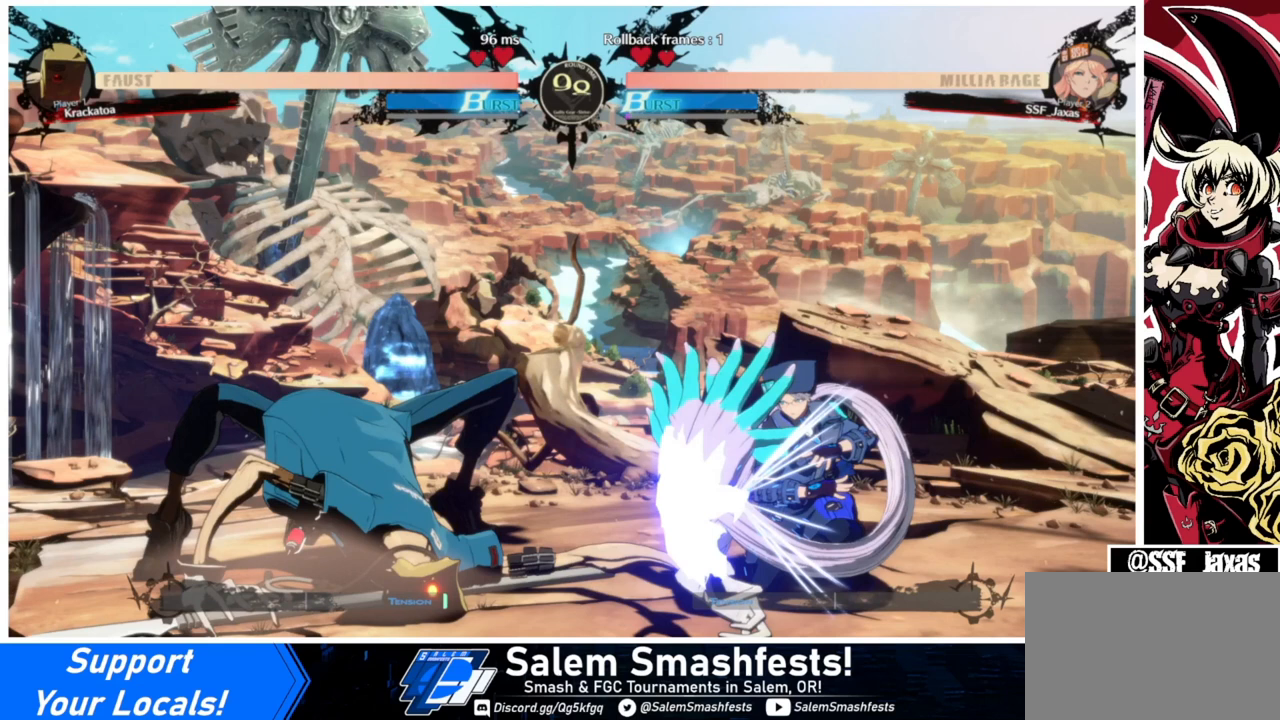
{"buttons": ["DPAD_DOWN", "DPAD_RIGHT"], "events": []}
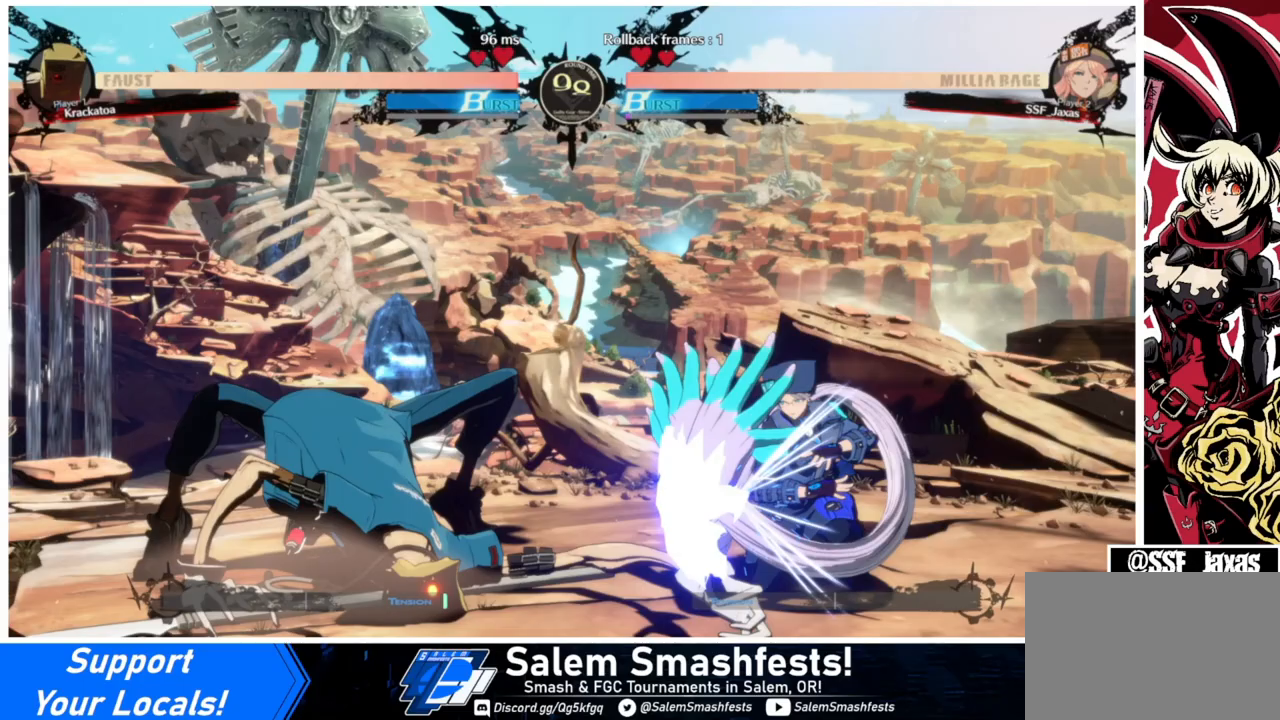
{"buttons": ["DPAD_DOWN", "DPAD_RIGHT"], "events": []}
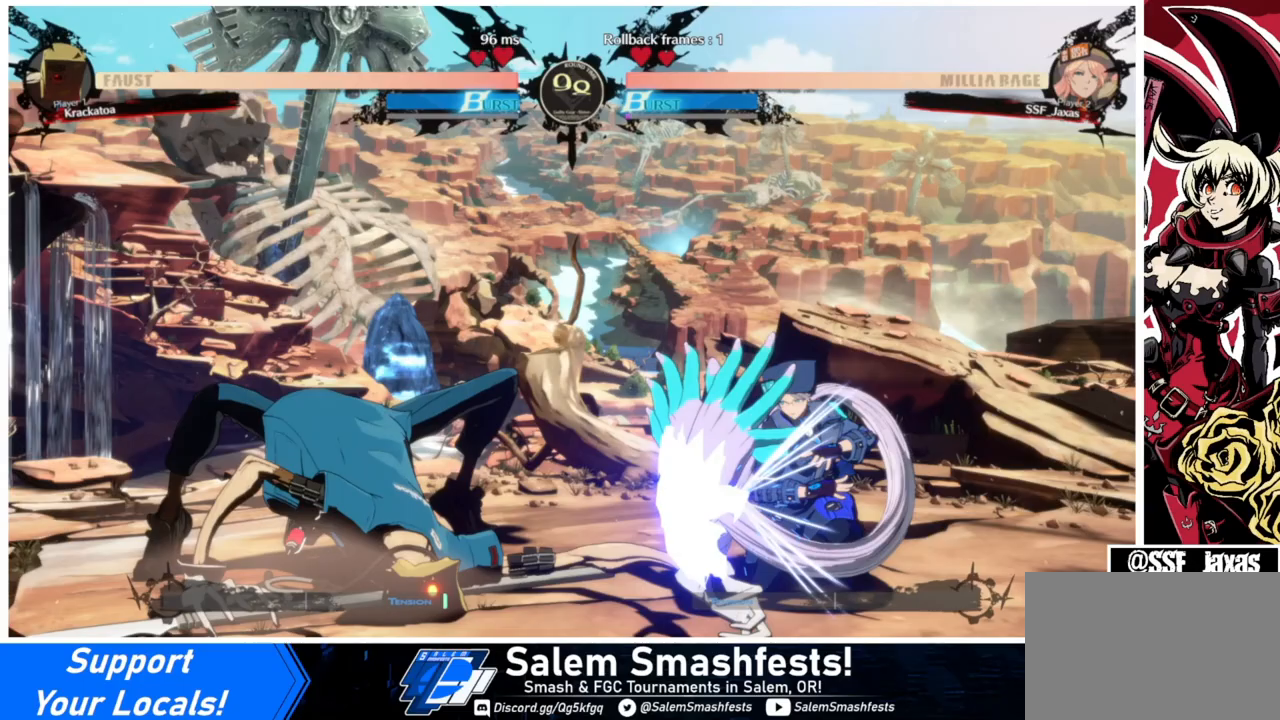
{"buttons": ["DPAD_DOWN", "DPAD_RIGHT"], "events": []}
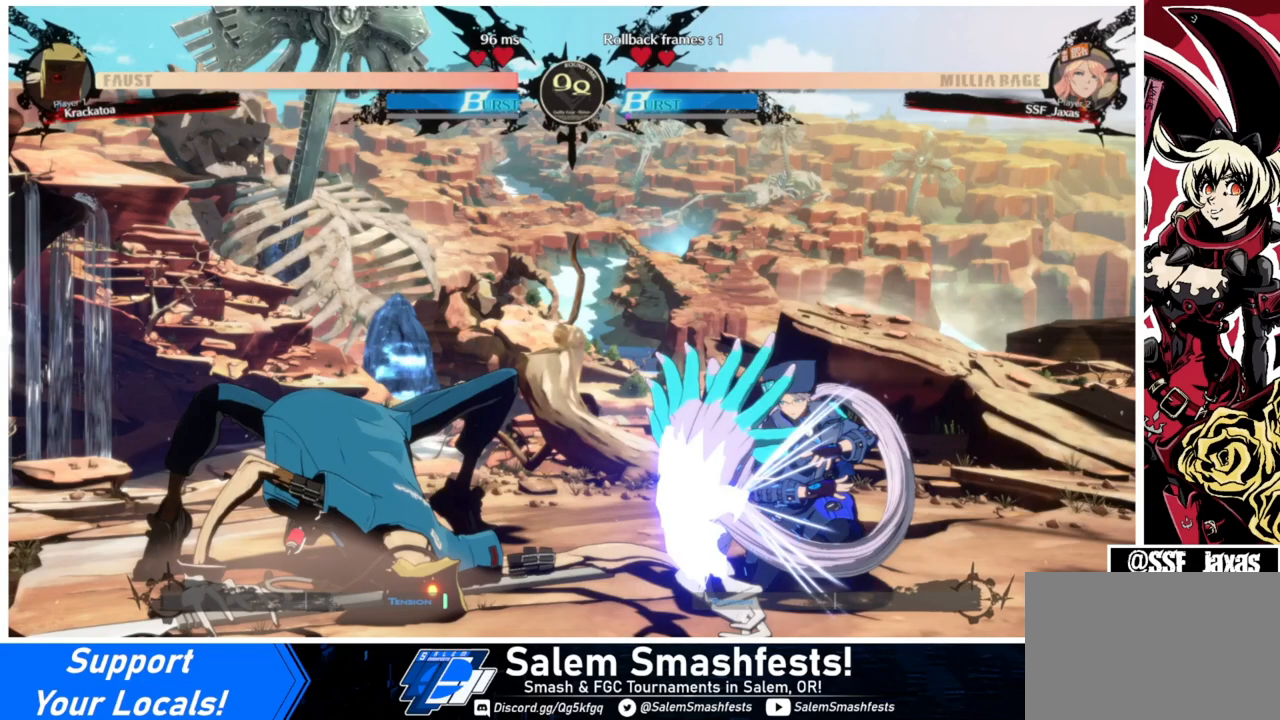
{"buttons": ["DPAD_DOWN", "DPAD_RIGHT"], "events": []}
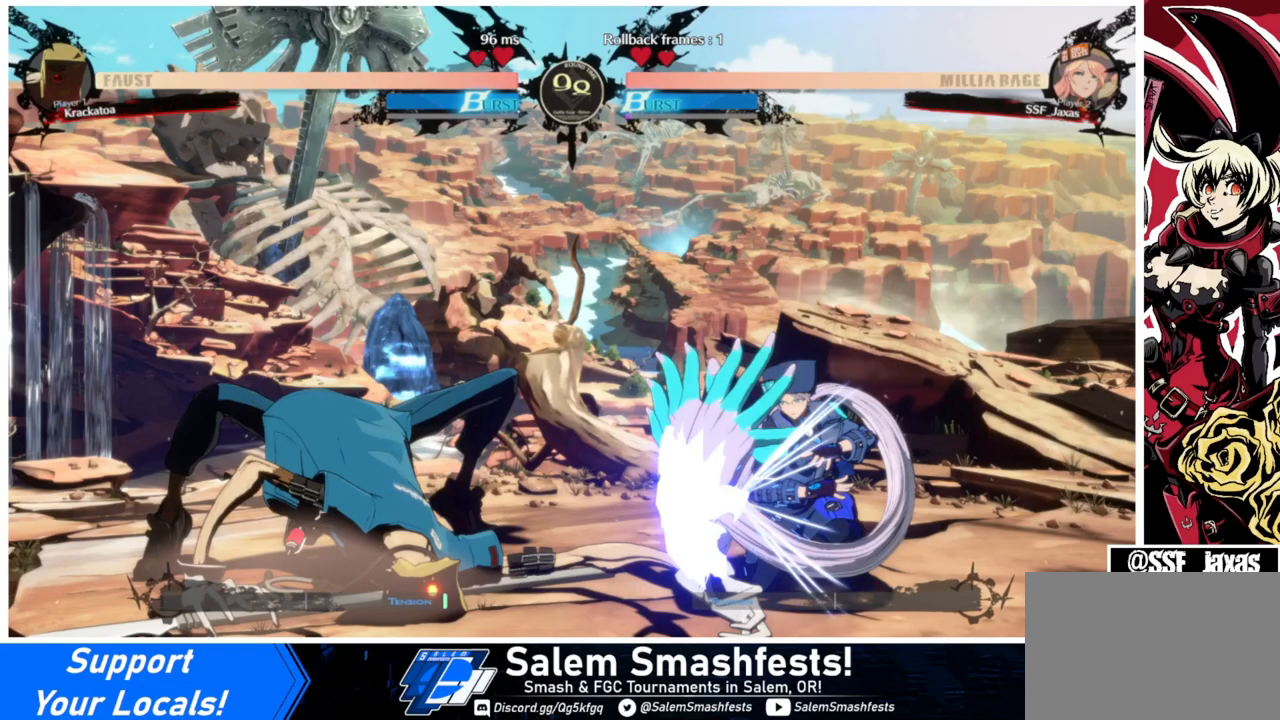
{"buttons": ["DPAD_DOWN", "DPAD_RIGHT"], "events": []}
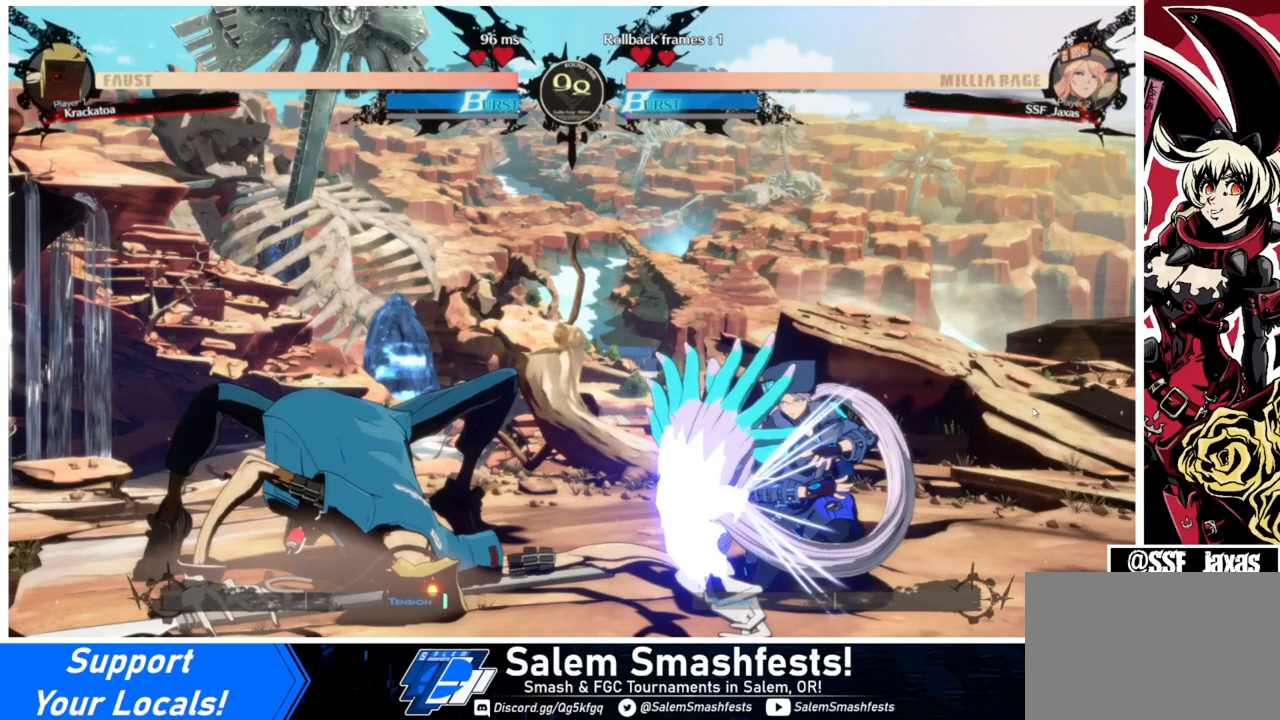
{"buttons": ["DPAD_DOWN", "DPAD_RIGHT"], "events": []}
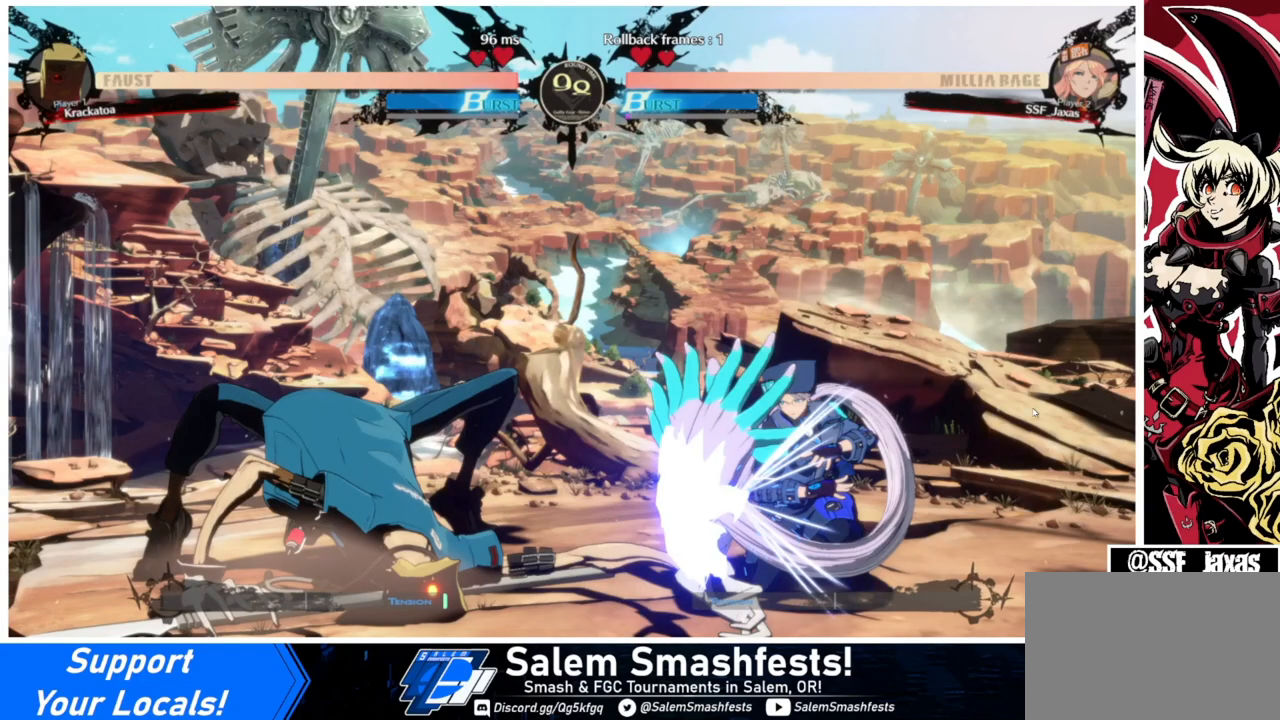
{"buttons": ["DPAD_DOWN", "DPAD_RIGHT"], "events": []}
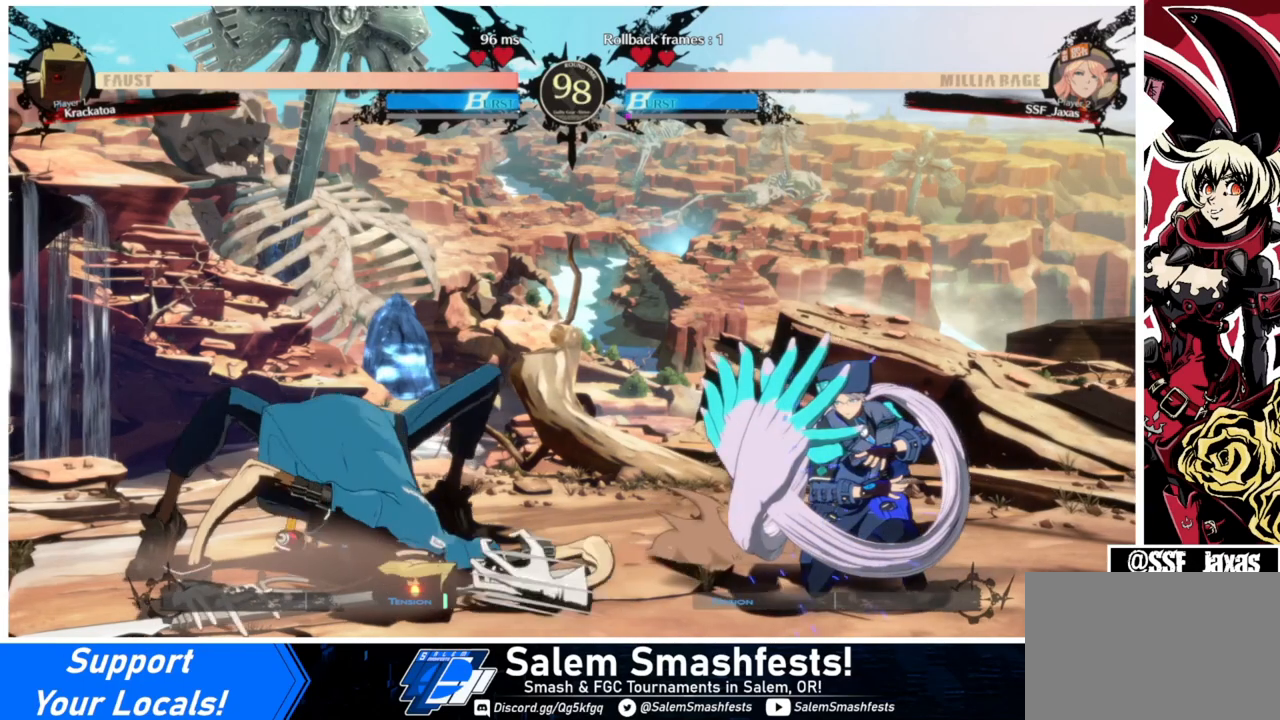
{"buttons": ["DPAD_RIGHT"], "events": [[400, "DPAD_DOWN", "up"]]}
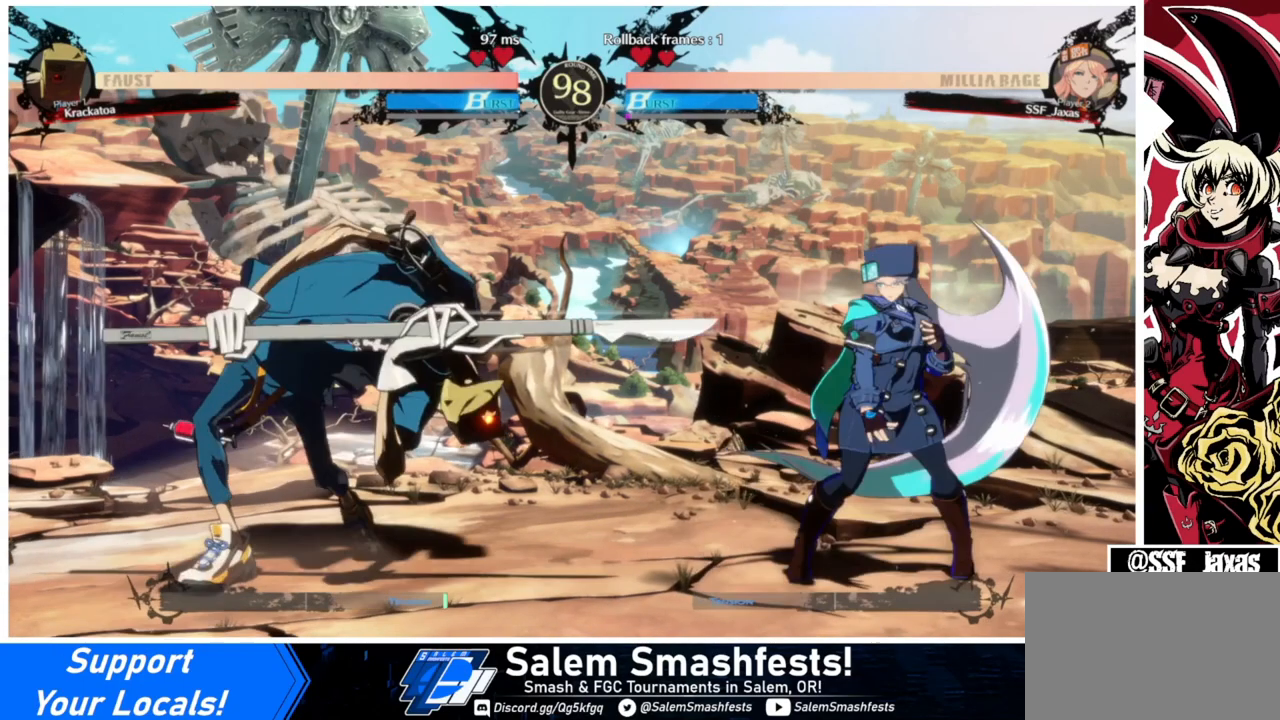
{"buttons": [], "events": [[333, "DPAD_LEFT", "down"], [333, "DPAD_RIGHT", "up"], [500, "DPAD_LEFT", "up"]]}
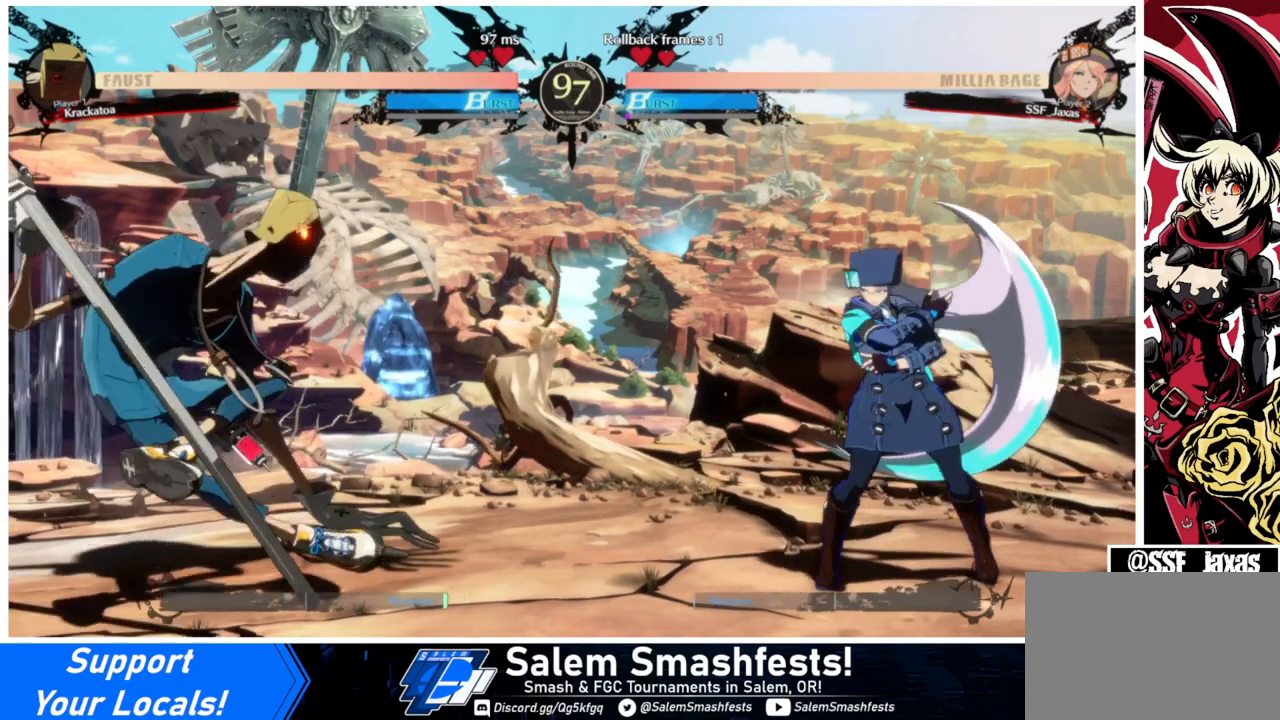
{"buttons": ["DPAD_RIGHT"], "events": [[33, "DPAD_RIGHT", "down"], [100, "DPAD_DOWN", "down"], [200, "DPAD_DOWN", "up"], [333, "DPAD_LEFT", "down"], [333, "DPAD_RIGHT", "up"], [467, "DPAD_LEFT", "up"], [500, "DPAD_RIGHT", "down"]]}
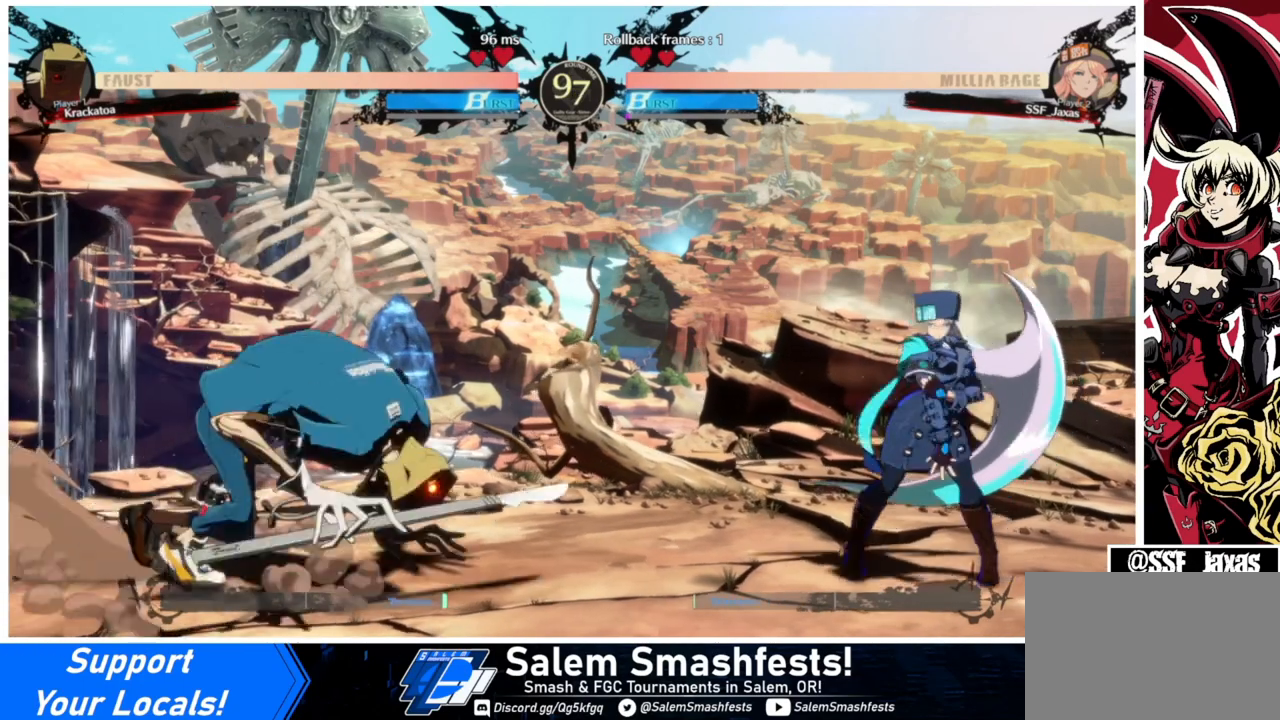
{"buttons": ["DPAD_RIGHT"], "events": [[67, "DPAD_LEFT", "down"], [67, "DPAD_RIGHT", "up"], [200, "DPAD_LEFT", "up"], [233, "DPAD_RIGHT", "down"], [433, "DPAD_DOWN", "down"], [467, "DPAD_DOWN", "up"]]}
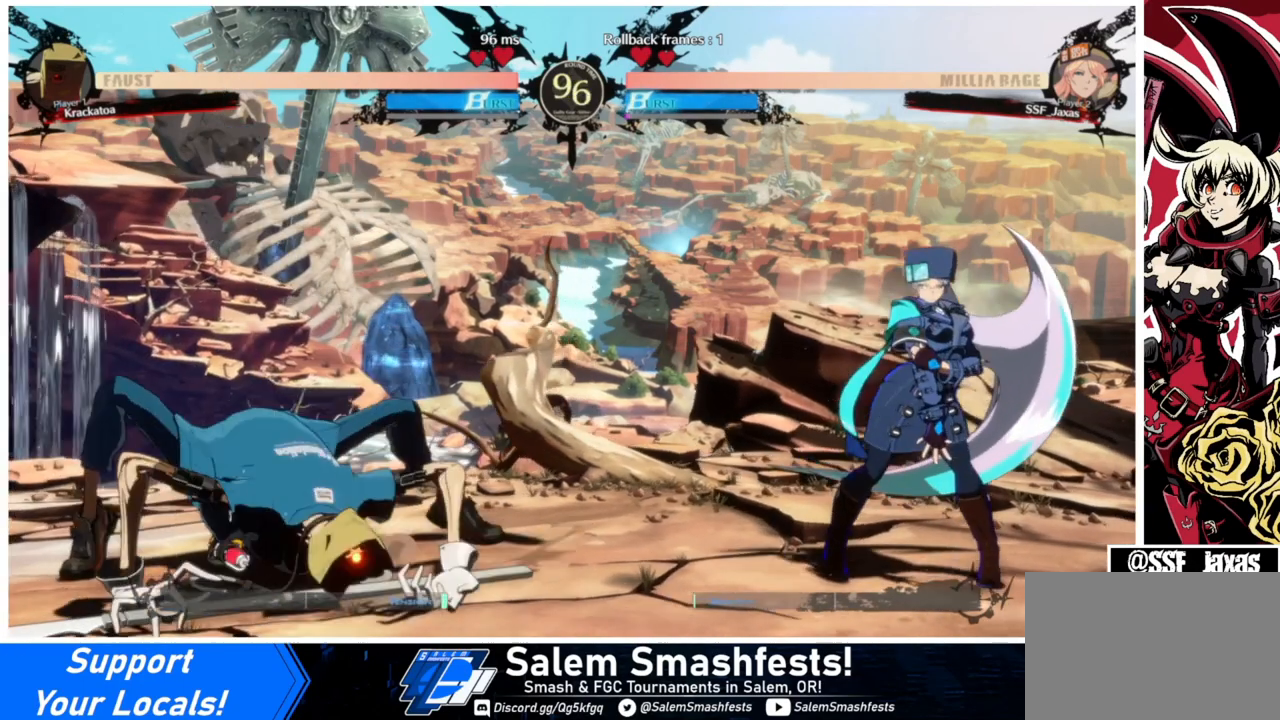
{"buttons": [], "events": [[100, "DPAD_RIGHT", "up"], [167, "DPAD_LEFT", "down"], [267, "DPAD_LEFT", "up"], [300, "DPAD_RIGHT", "down"], [400, "DPAD_LEFT", "down"], [400, "DPAD_RIGHT", "up"], [500, "DPAD_LEFT", "up"]]}
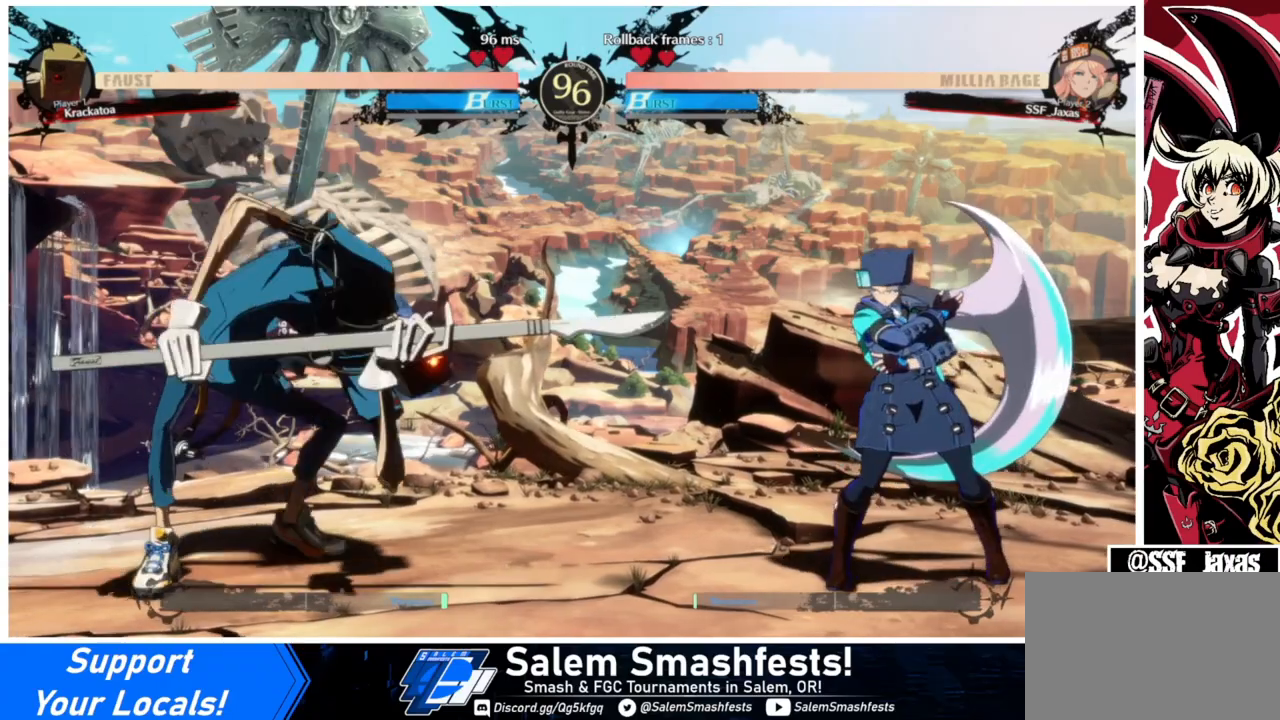
{"buttons": [], "events": [[33, "DPAD_RIGHT", "down"], [333, "DPAD_LEFT", "down"], [333, "DPAD_RIGHT", "up"], [467, "DPAD_LEFT", "up"]]}
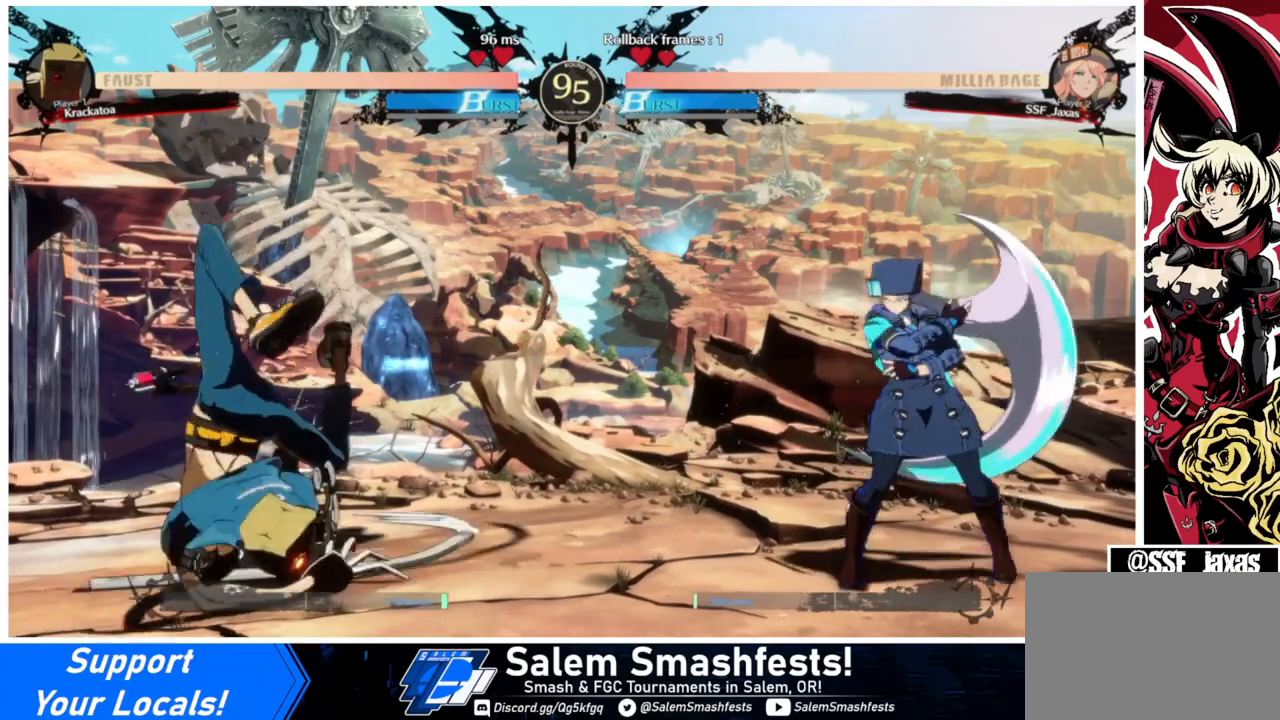
{"buttons": [], "events": [[33, "DPAD_RIGHT", "down"], [367, "DPAD_RIGHT", "up"], [400, "DPAD_LEFT", "down"], [467, "DPAD_LEFT", "up"]]}
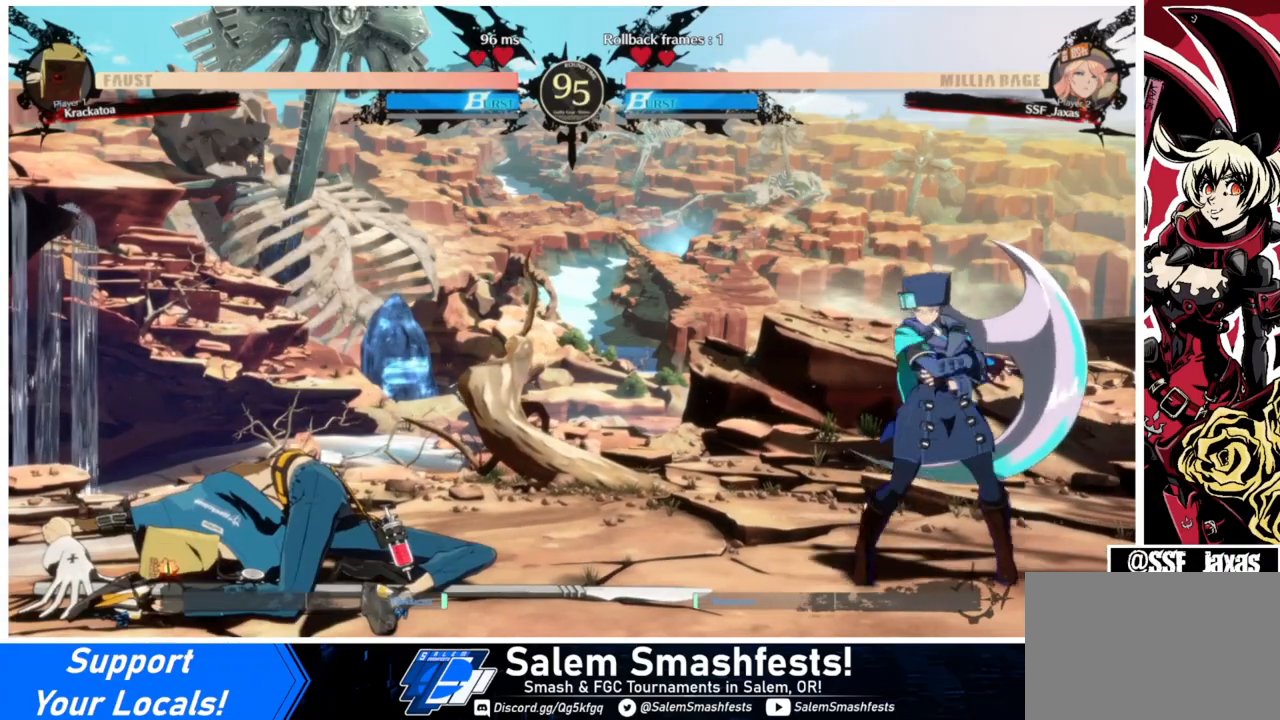
{"buttons": ["SQUARE", "DPAD_DOWN"], "events": [[33, "DPAD_LEFT", "down"], [333, "DPAD_DOWN", "down"], [367, "SQUARE", "down"], [400, "DPAD_LEFT", "up"]]}
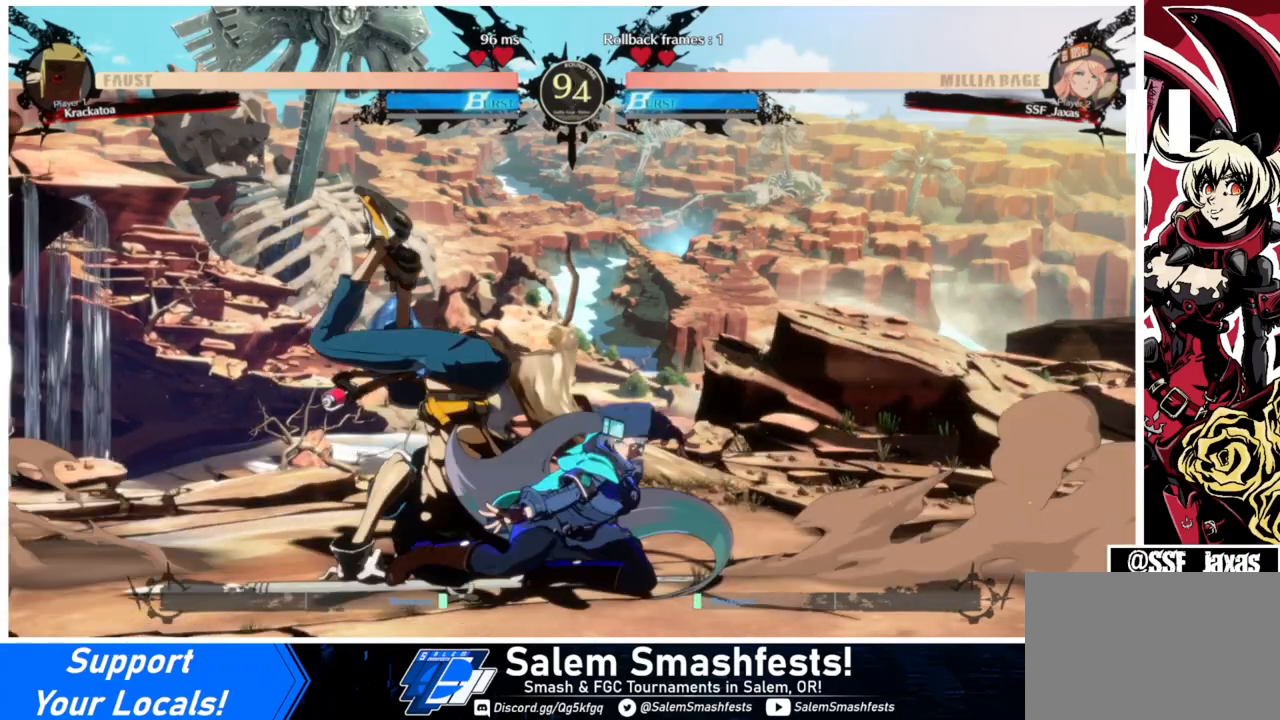
{"buttons": ["SQUARE", "DPAD_DOWN"], "events": []}
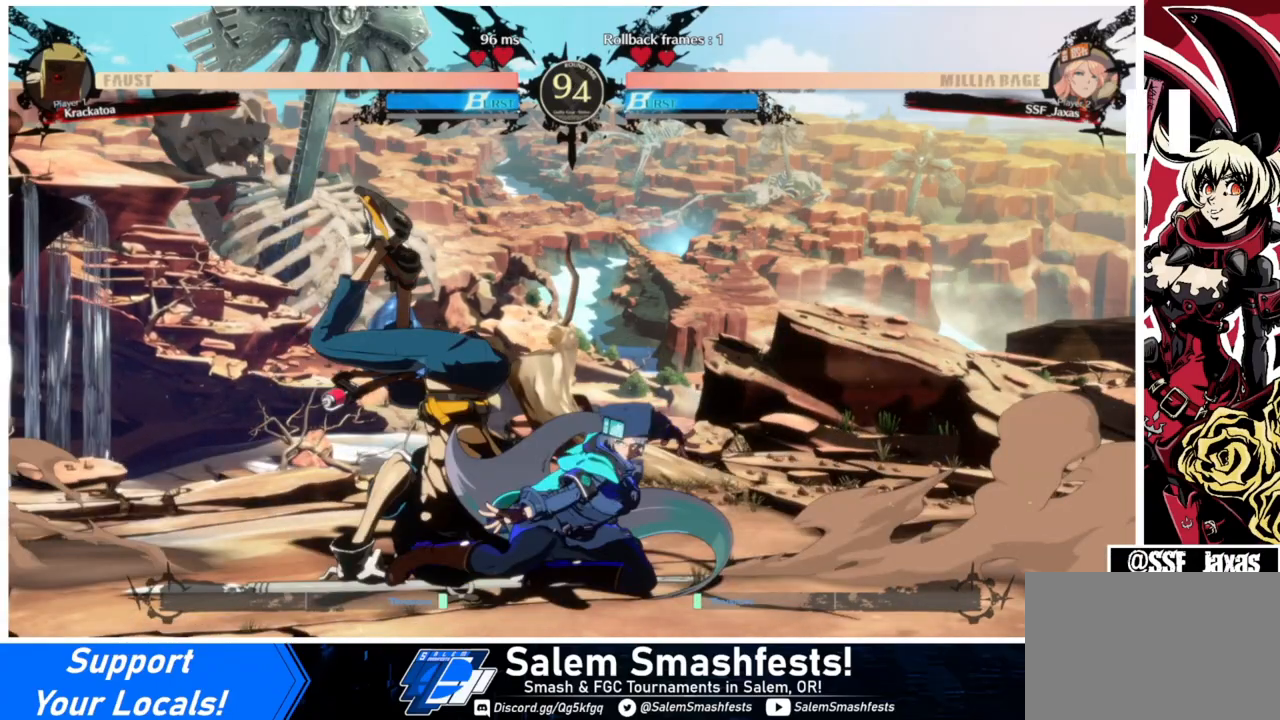
{"buttons": ["SQUARE", "DPAD_DOWN"], "events": []}
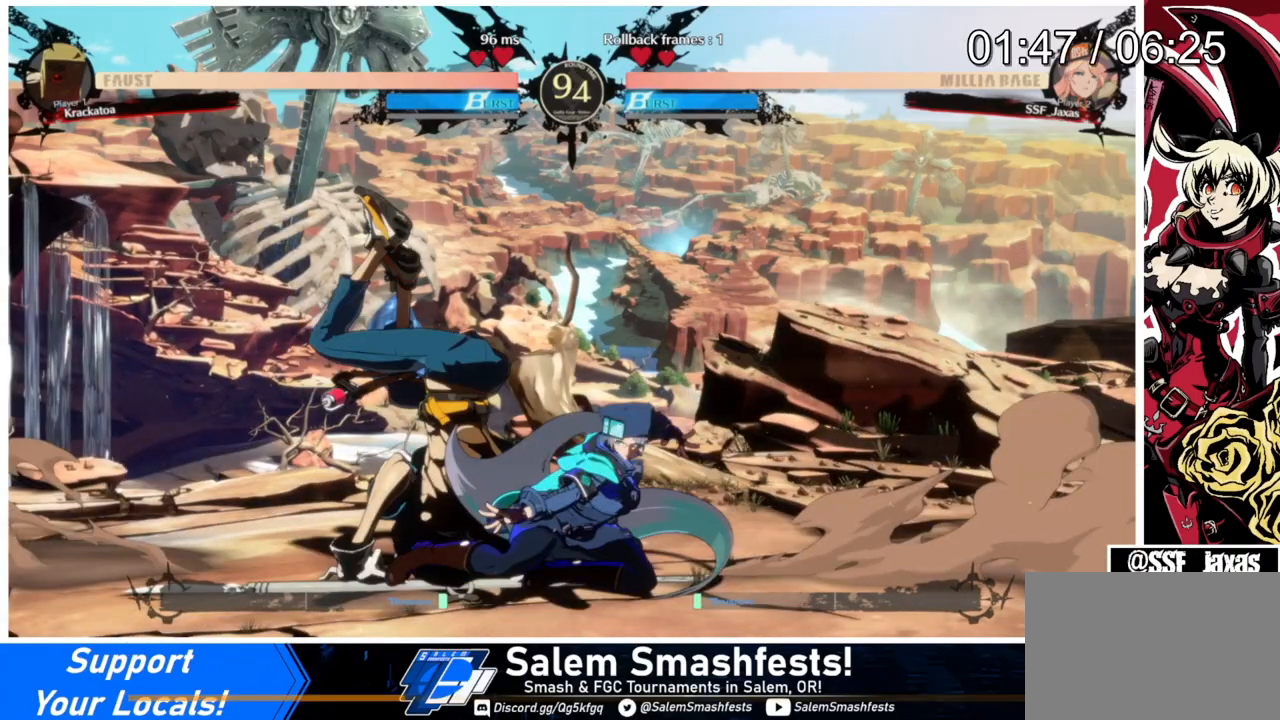
{"buttons": ["DPAD_LEFT"], "events": [[133, "DPAD_DOWN", "up"], [133, "DPAD_LEFT", "down"], [133, "SQUARE", "up"]]}
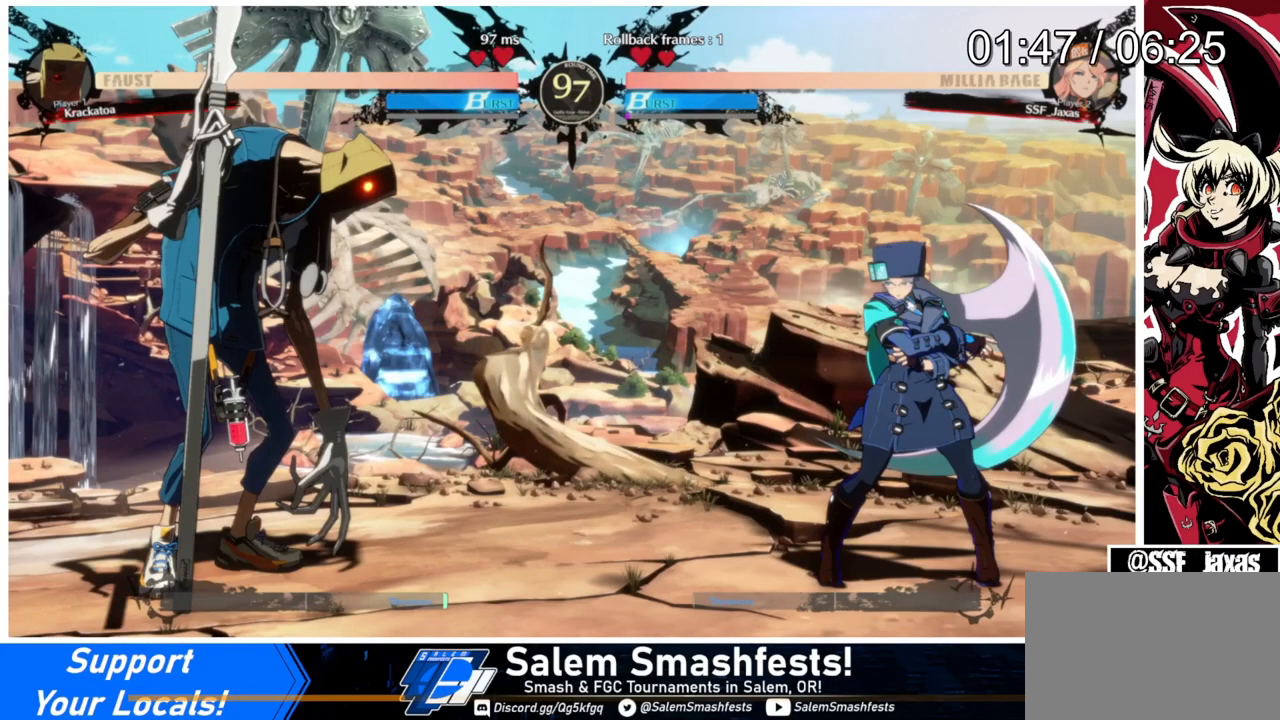
{"buttons": ["DPAD_RIGHT"], "events": [[467, "DPAD_LEFT", "up"], [500, "DPAD_RIGHT", "down"]]}
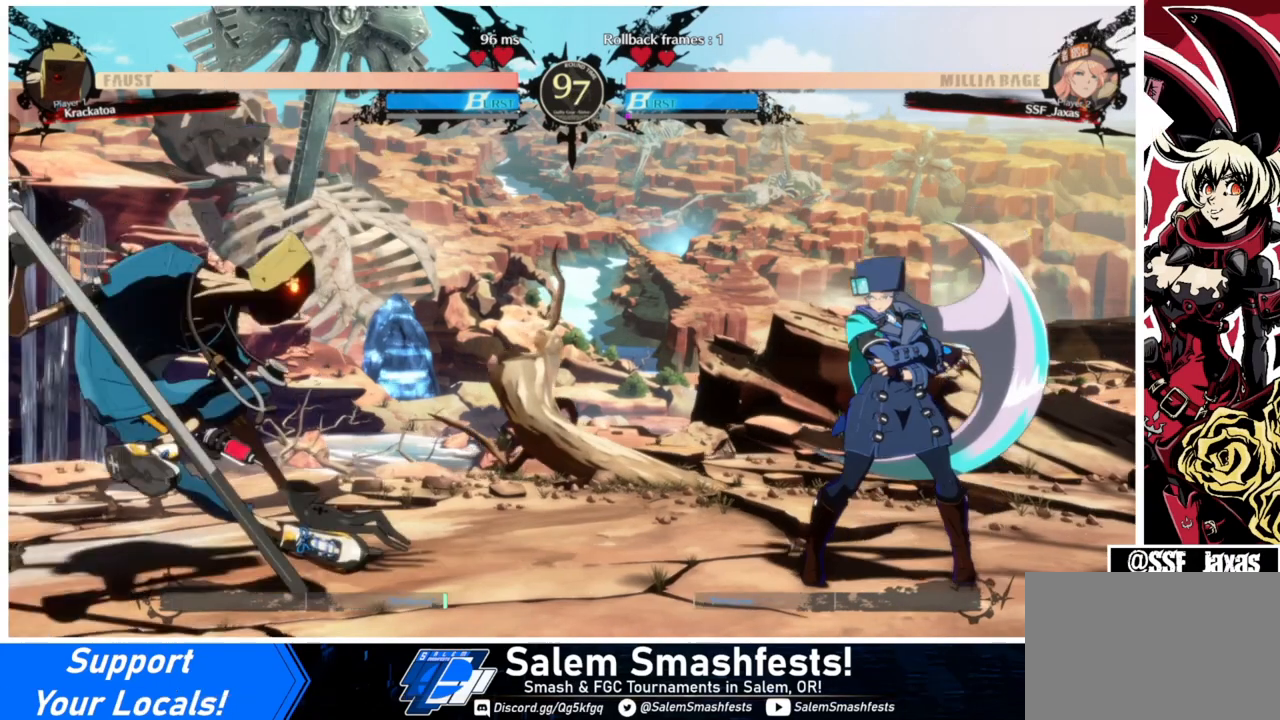
{"buttons": ["DPAD_RIGHT"], "events": [[67, "DPAD_DOWN", "down"], [167, "DPAD_DOWN", "up"], [300, "DPAD_LEFT", "down"], [300, "DPAD_RIGHT", "up"], [433, "DPAD_LEFT", "up"], [467, "DPAD_RIGHT", "down"]]}
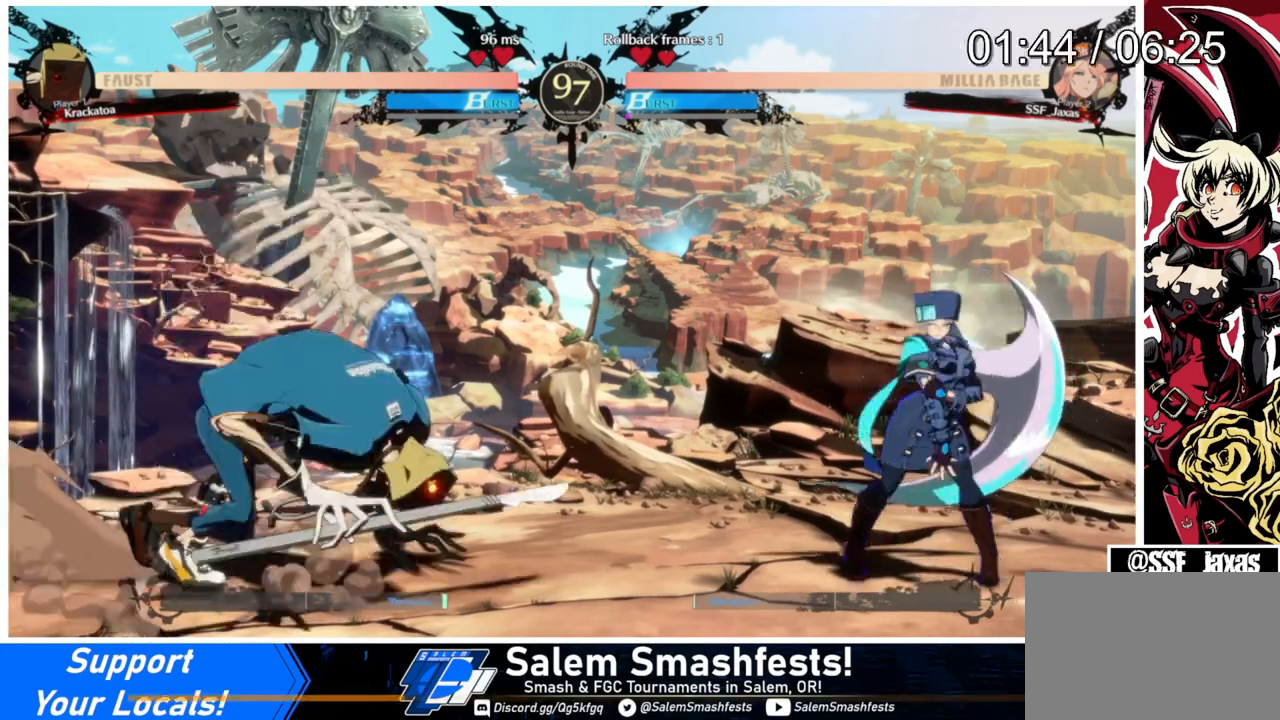
{"buttons": ["DPAD_RIGHT"], "events": [[233, "DPAD_RIGHT", "up"], [267, "DPAD_LEFT", "down"], [367, "DPAD_DOWN", "down"], [367, "DPAD_LEFT", "up"], [467, "DPAD_RIGHT", "down"], [500, "DPAD_DOWN", "up"]]}
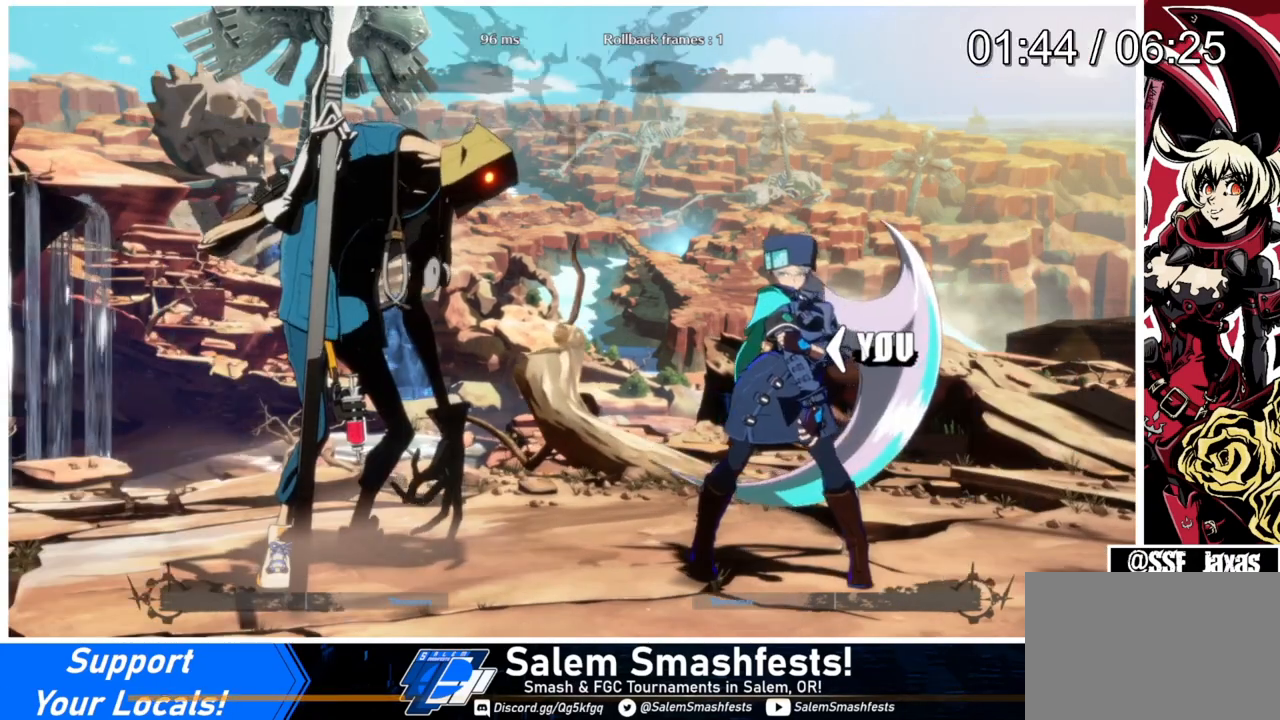
{"buttons": [], "events": [[100, "DPAD_LEFT", "down"], [100, "DPAD_RIGHT", "up"], [167, "DPAD_DOWN", "down"], [200, "DPAD_LEFT", "up"], [267, "DPAD_RIGHT", "down"], [300, "DPAD_DOWN", "up"], [400, "DPAD_RIGHT", "up"]]}
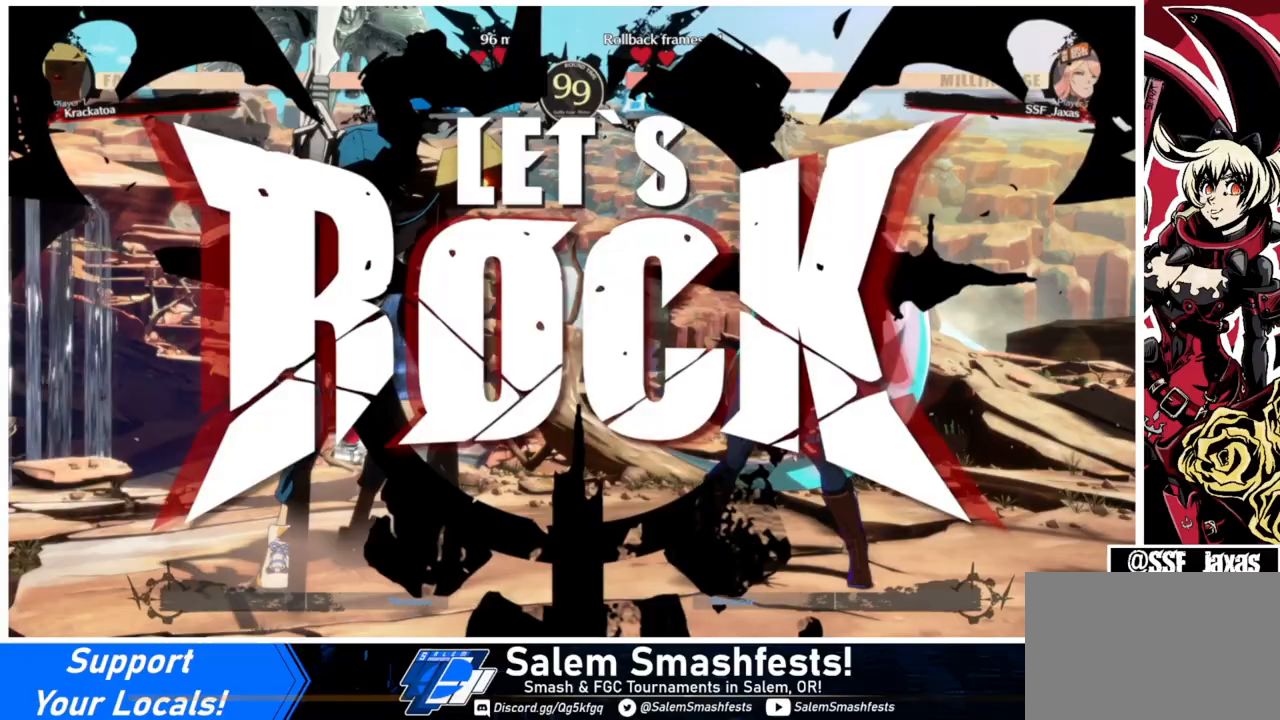
{"buttons": ["DPAD_DOWN", "DPAD_RIGHT"], "events": [[267, "DPAD_RIGHT", "down"], [300, "DPAD_DOWN", "down"]]}
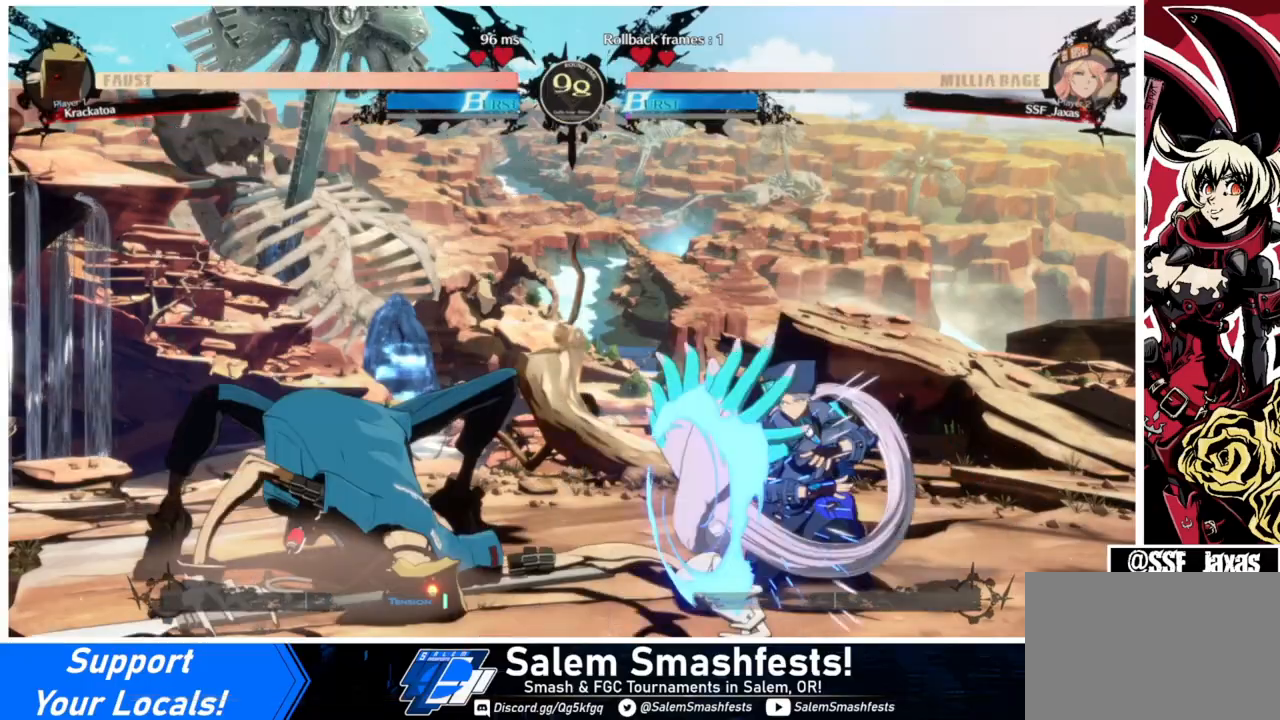
{"buttons": ["DPAD_DOWN", "DPAD_RIGHT"], "events": []}
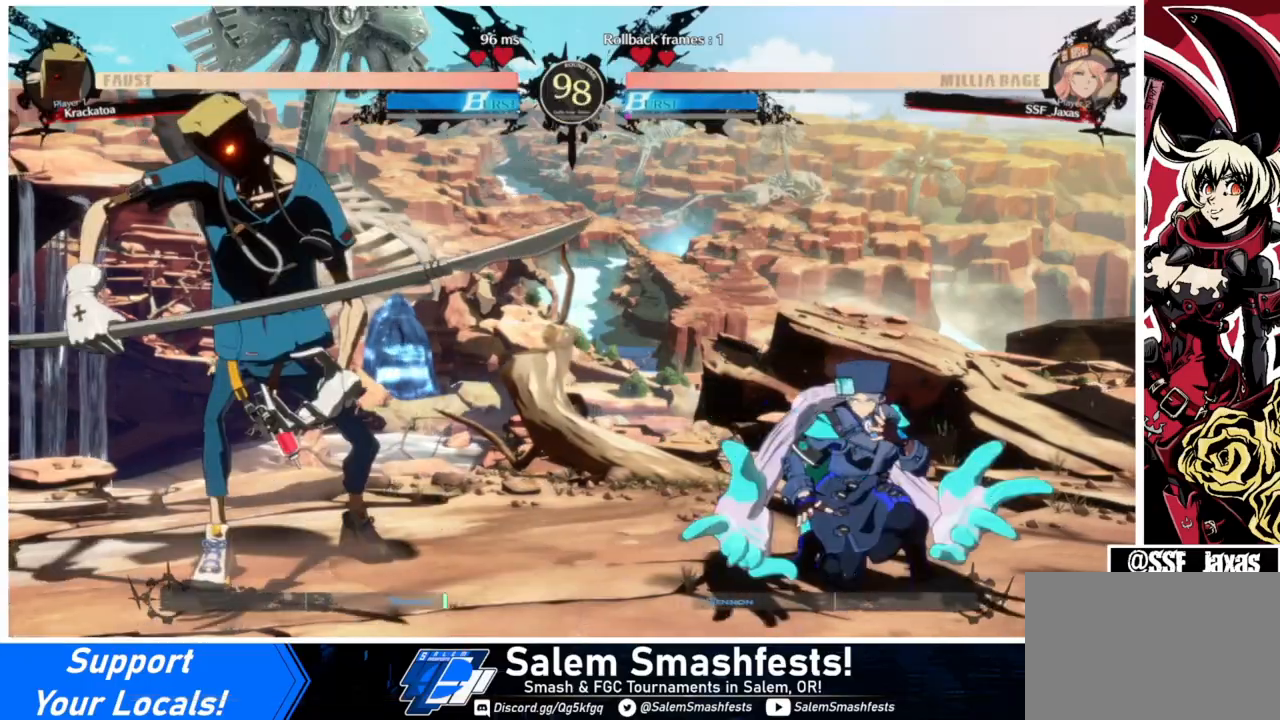
{"buttons": ["DPAD_LEFT"], "events": [[100, "DPAD_DOWN", "up"], [500, "DPAD_LEFT", "down"], [500, "DPAD_RIGHT", "up"]]}
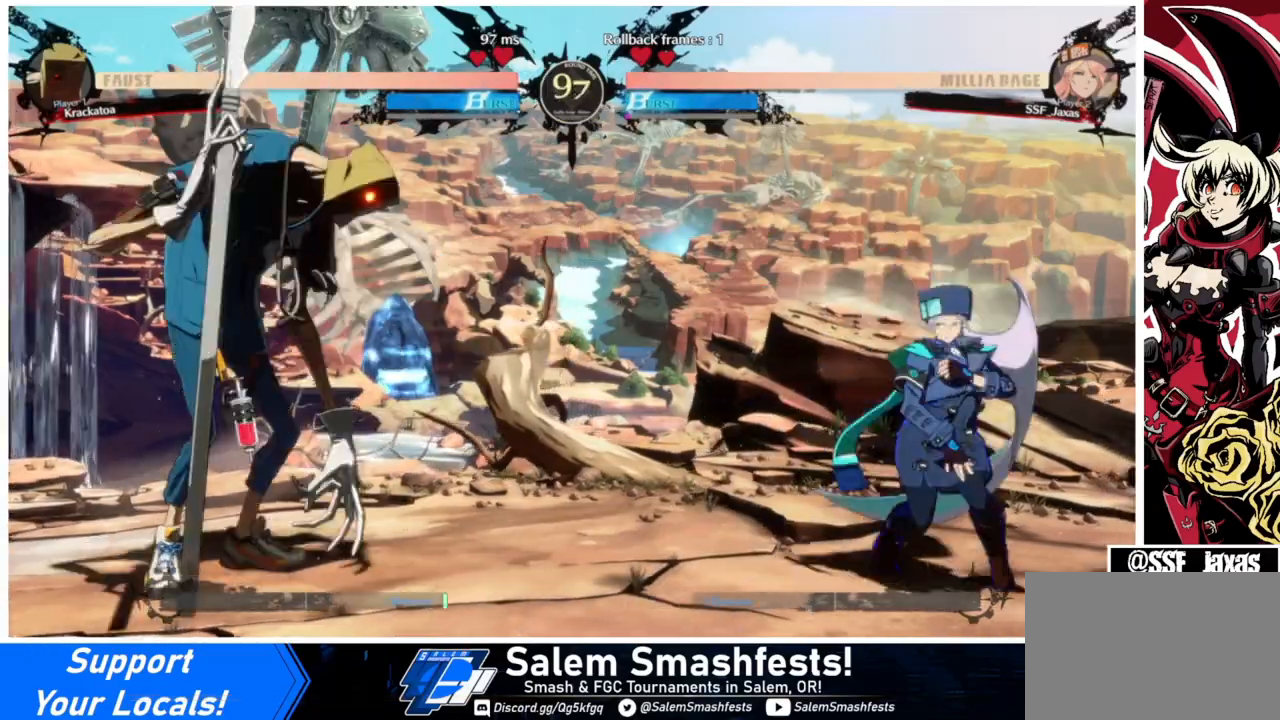
{"buttons": ["DPAD_RIGHT"], "events": [[200, "DPAD_LEFT", "up"], [233, "DPAD_RIGHT", "down"], [300, "DPAD_DOWN", "down"], [400, "DPAD_DOWN", "up"]]}
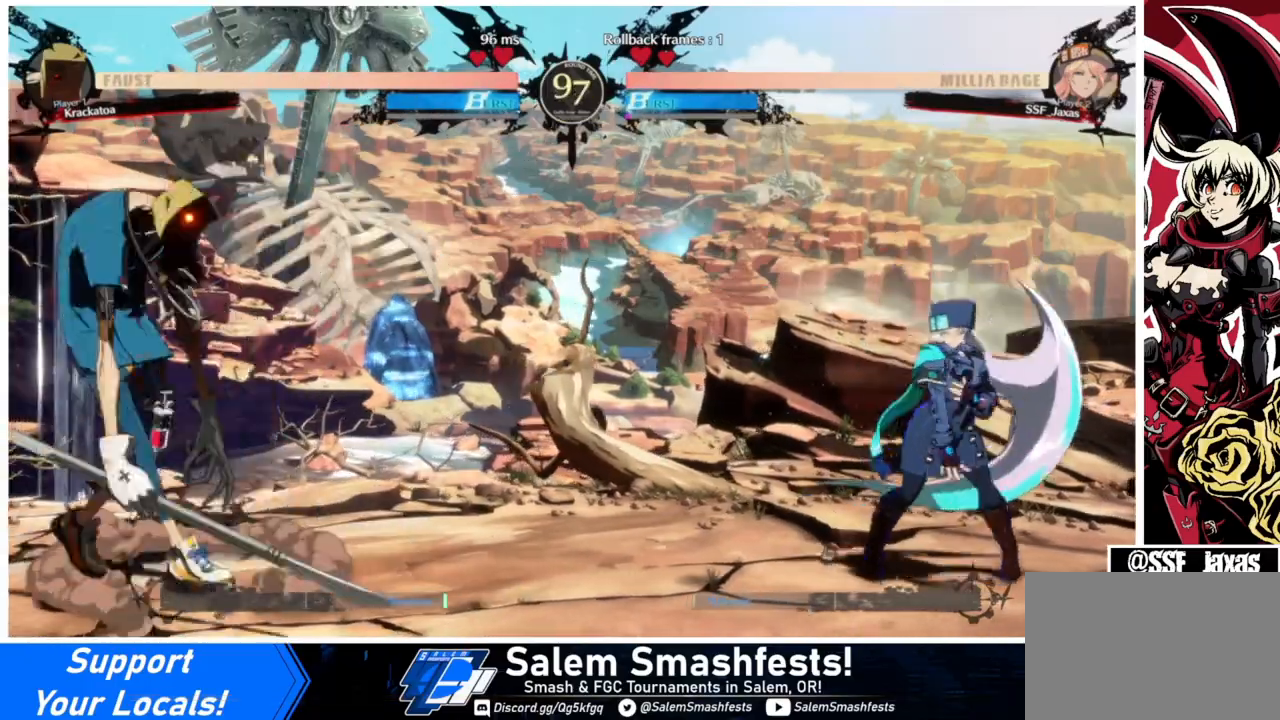
{"buttons": ["DPAD_RIGHT"], "events": [[33, "DPAD_LEFT", "down"], [33, "DPAD_RIGHT", "up"], [167, "DPAD_LEFT", "up"], [200, "DPAD_RIGHT", "down"], [267, "DPAD_LEFT", "down"], [267, "DPAD_RIGHT", "up"], [400, "DPAD_LEFT", "up"], [433, "DPAD_RIGHT", "down"]]}